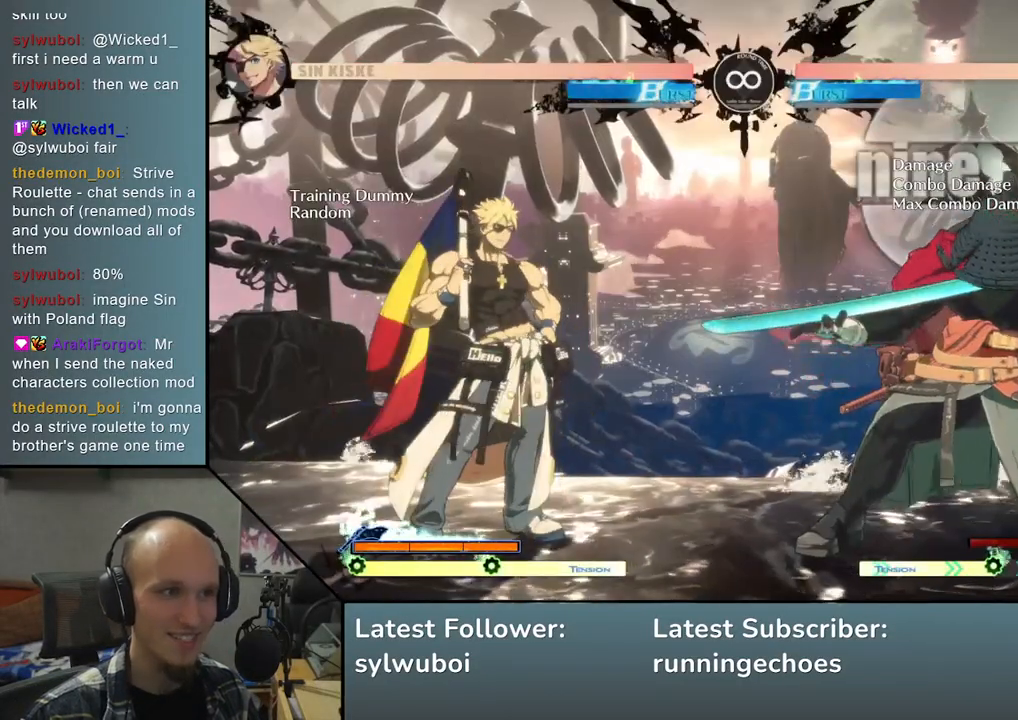
Gameplay with a controller (arcade stick); each line is a JSON object with the inputs held at the frame after it. "events" lists button and stick changes between this image and that frame as [ms after this image, input, new state], when the widget could be followed in between. Not read: L3 R3.
{"buttons": [], "left_stick": "down", "events": [[433, "left_stick", "down"]]}
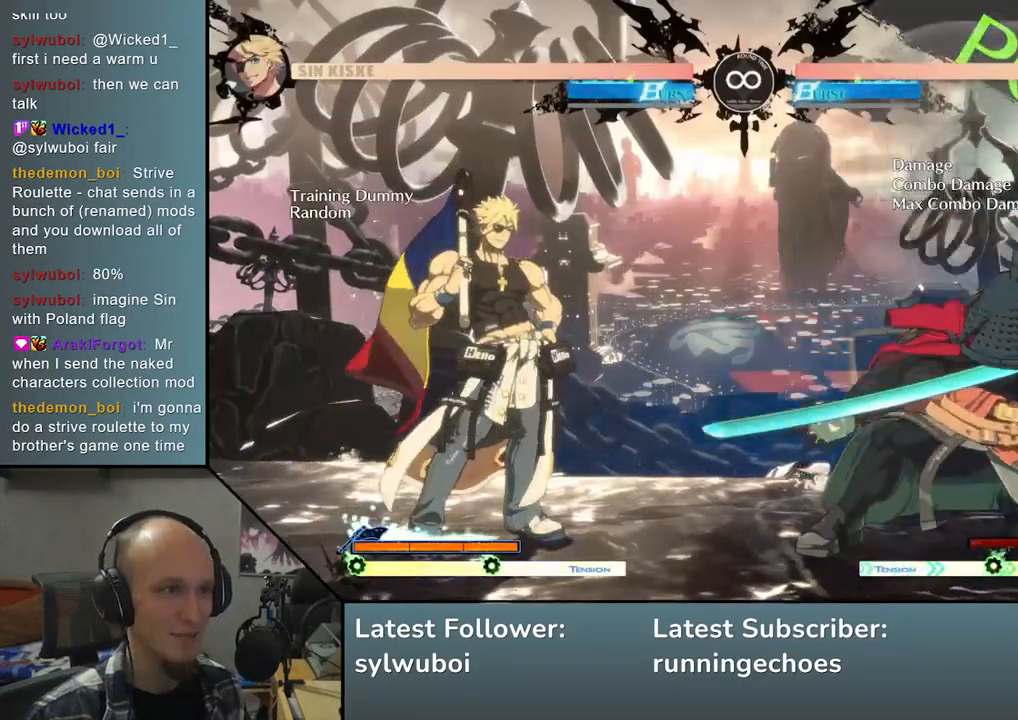
{"buttons": [], "left_stick": "left", "events": [[67, "left_stick", "left"], [100, "L2", "down"], [183, "L2", "up"], [200, "left_stick", "center"], [433, "left_stick", "left"]]}
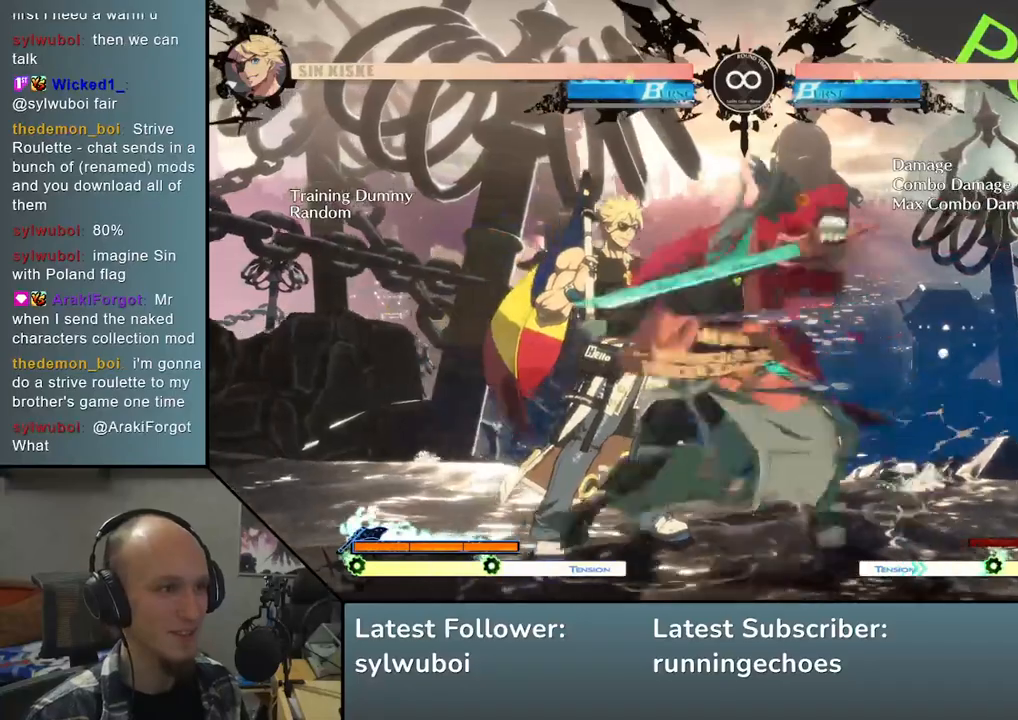
{"buttons": [], "left_stick": "left", "events": [[67, "L1", "down"], [183, "L1", "up"]]}
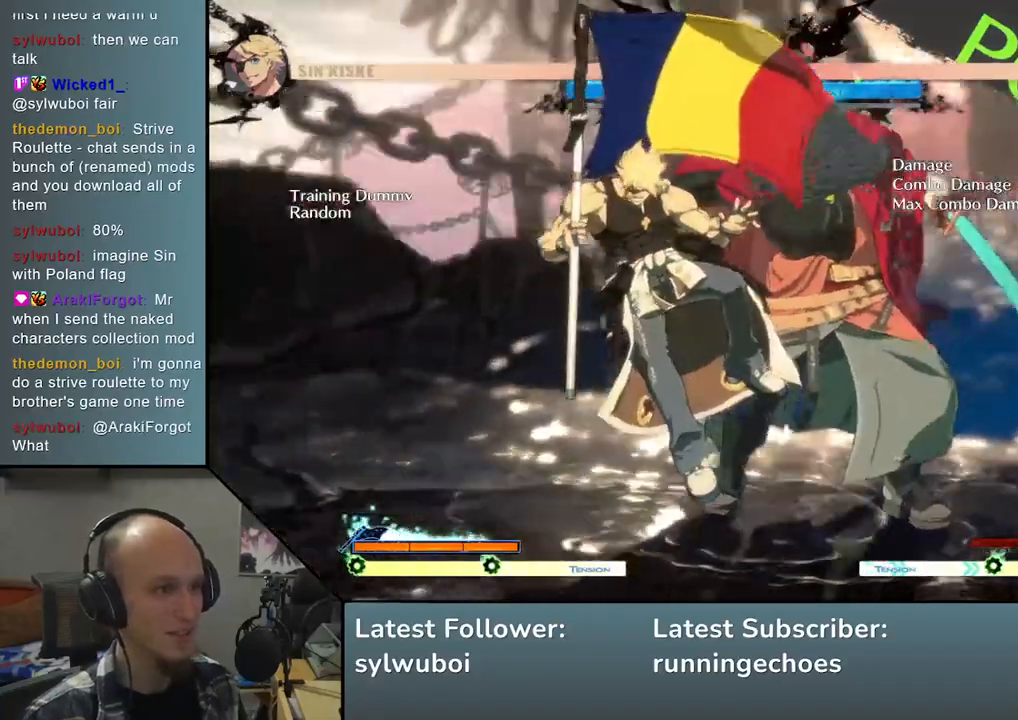
{"buttons": [], "left_stick": "center", "events": [[100, "left_stick", "center"]]}
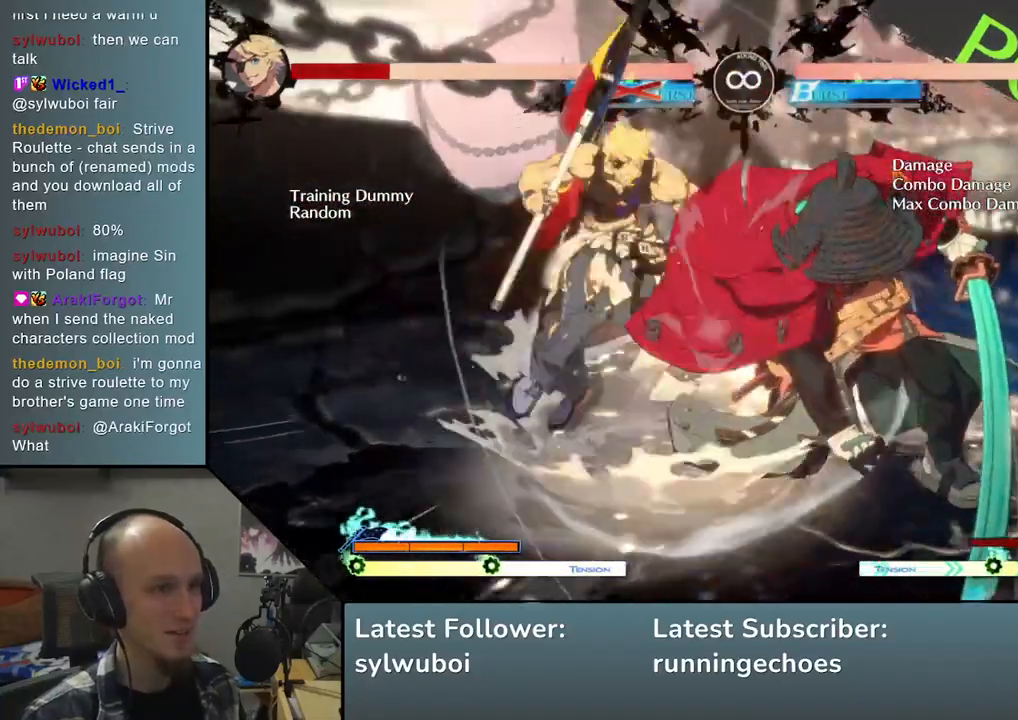
{"buttons": ["START"], "left_stick": "center", "events": [[483, "START", "down"]]}
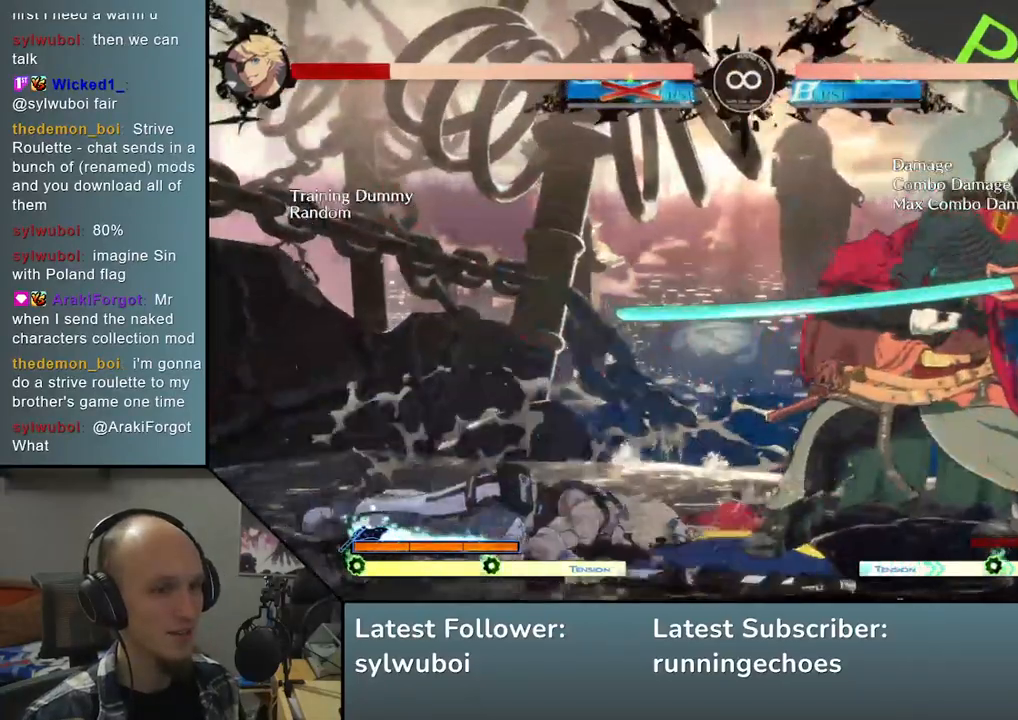
{"buttons": [], "left_stick": "center", "events": [[100, "START", "up"]]}
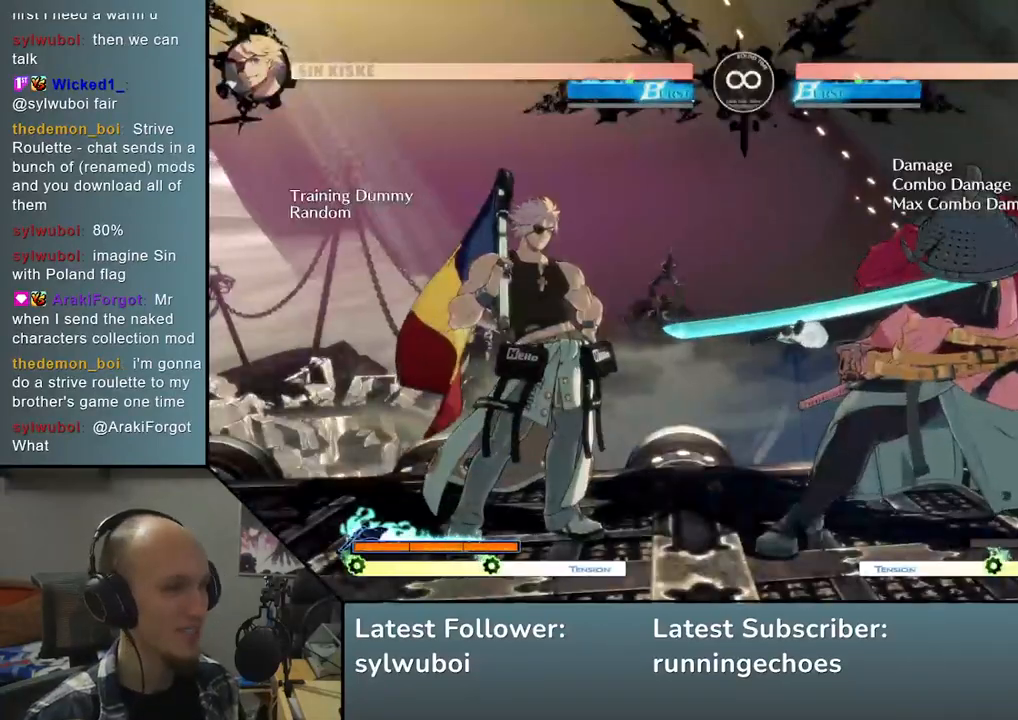
{"buttons": [], "left_stick": "center", "events": [[83, "L2", "down"], [183, "L2", "up"]]}
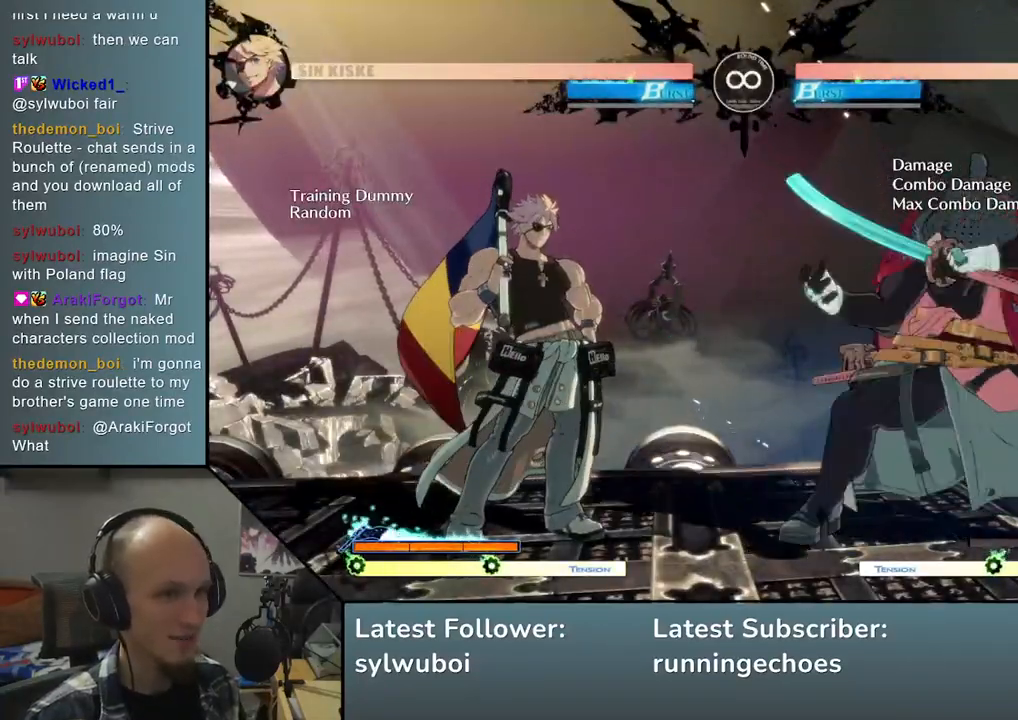
{"buttons": [], "left_stick": "center", "events": [[17, "SELECT", "down"], [150, "SELECT", "up"]]}
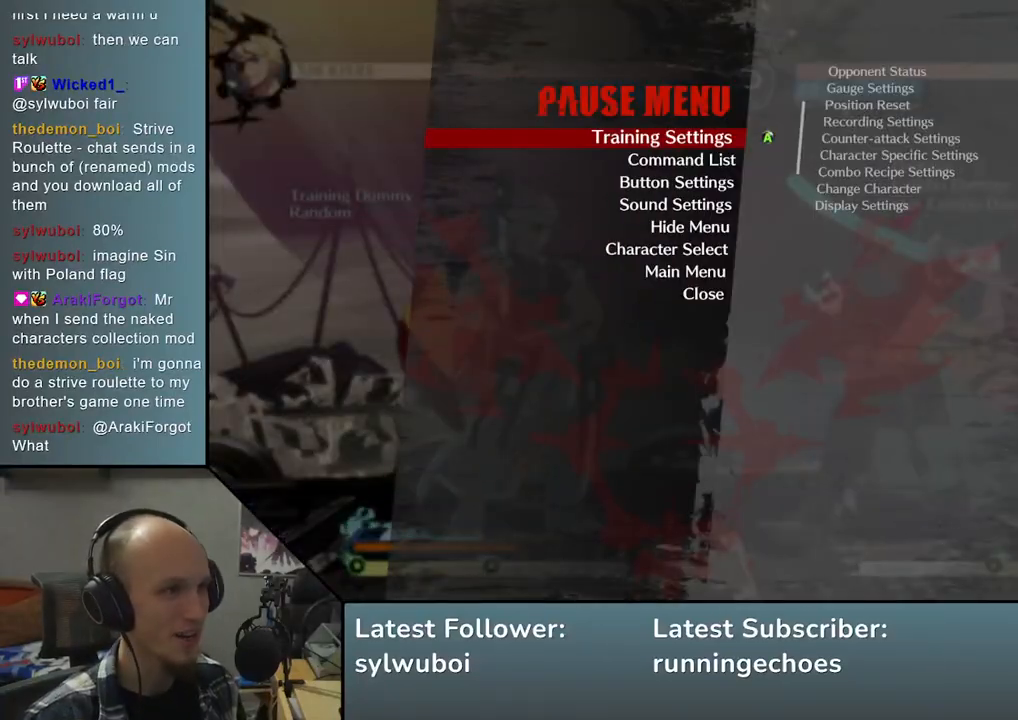
{"buttons": [], "left_stick": "center", "events": []}
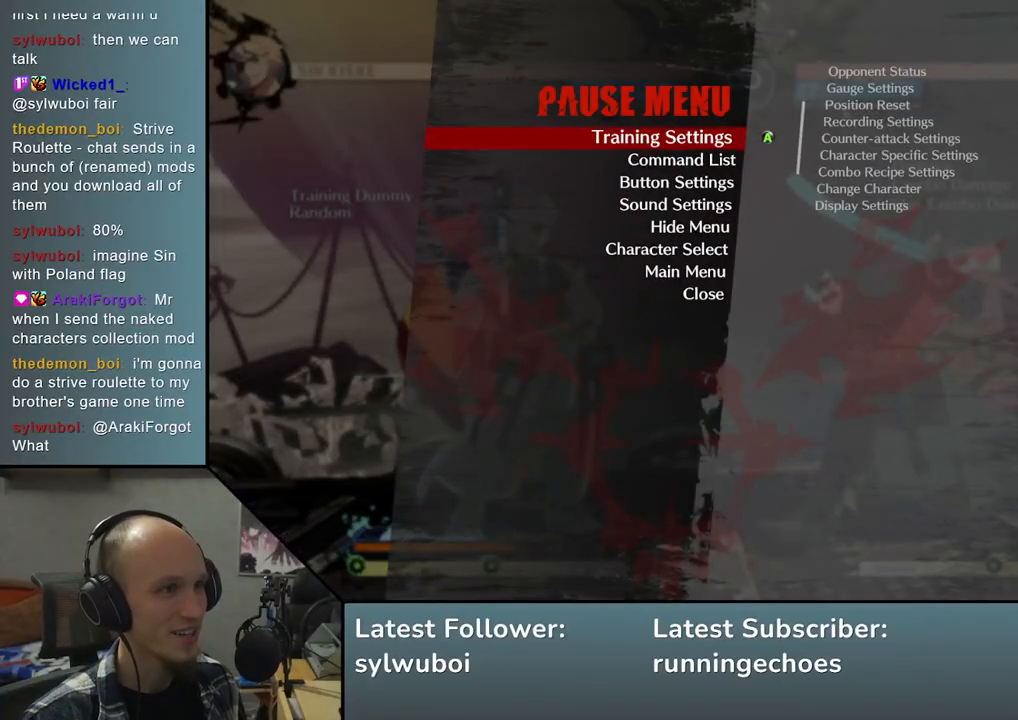
{"buttons": [], "left_stick": "center", "events": [[250, "L1", "down"], [367, "L1", "up"]]}
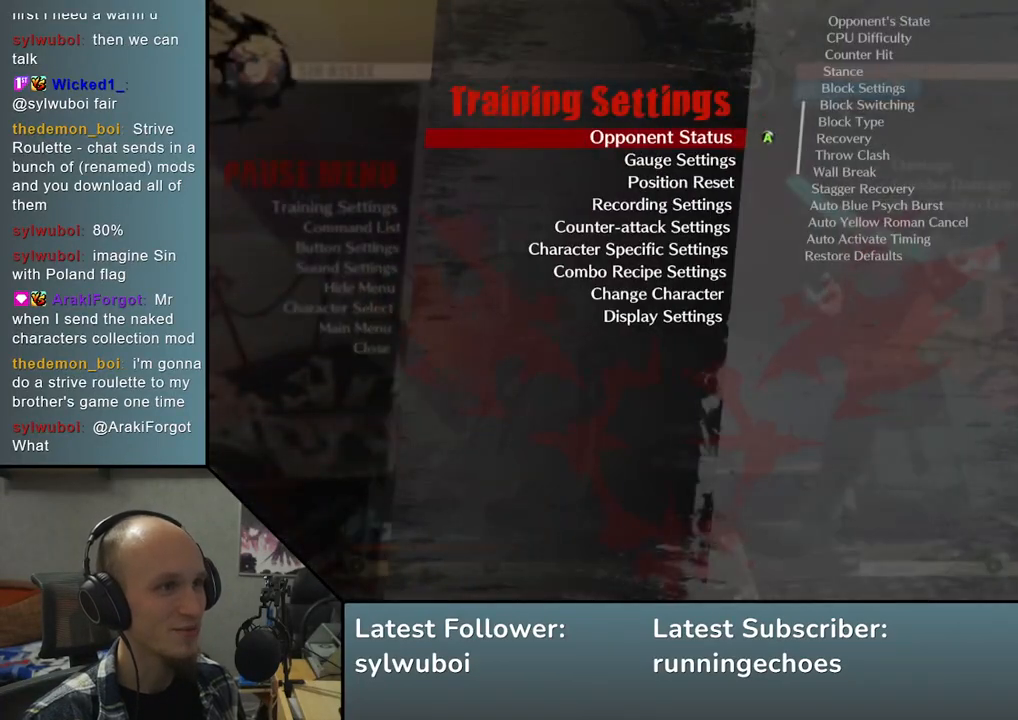
{"buttons": [], "left_stick": "center", "events": []}
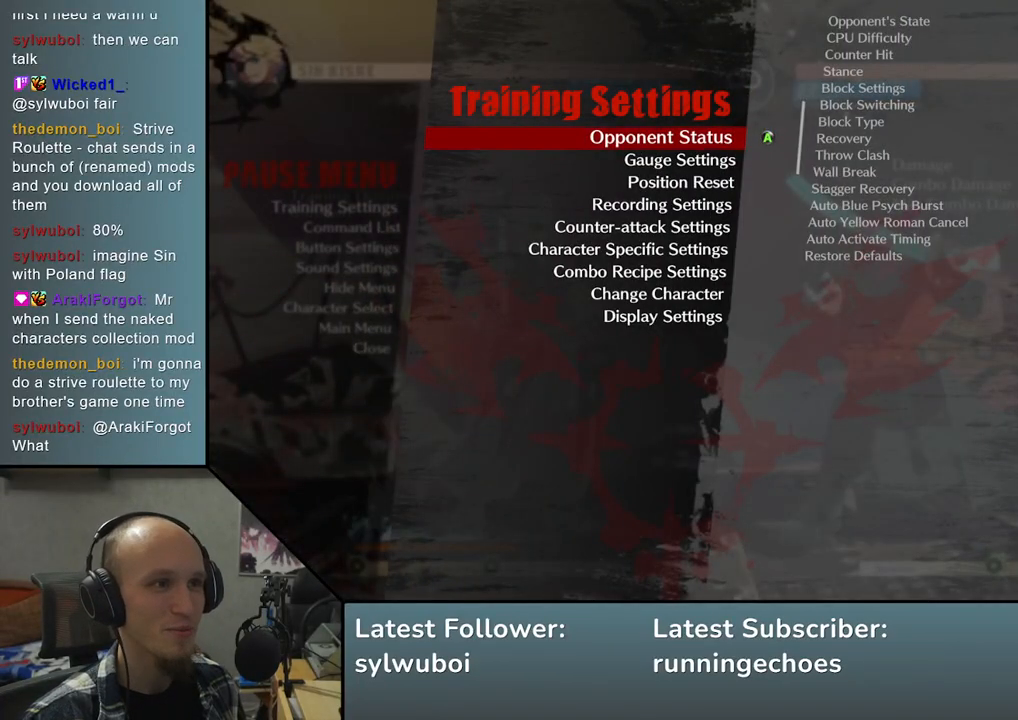
{"buttons": [], "left_stick": "center", "events": []}
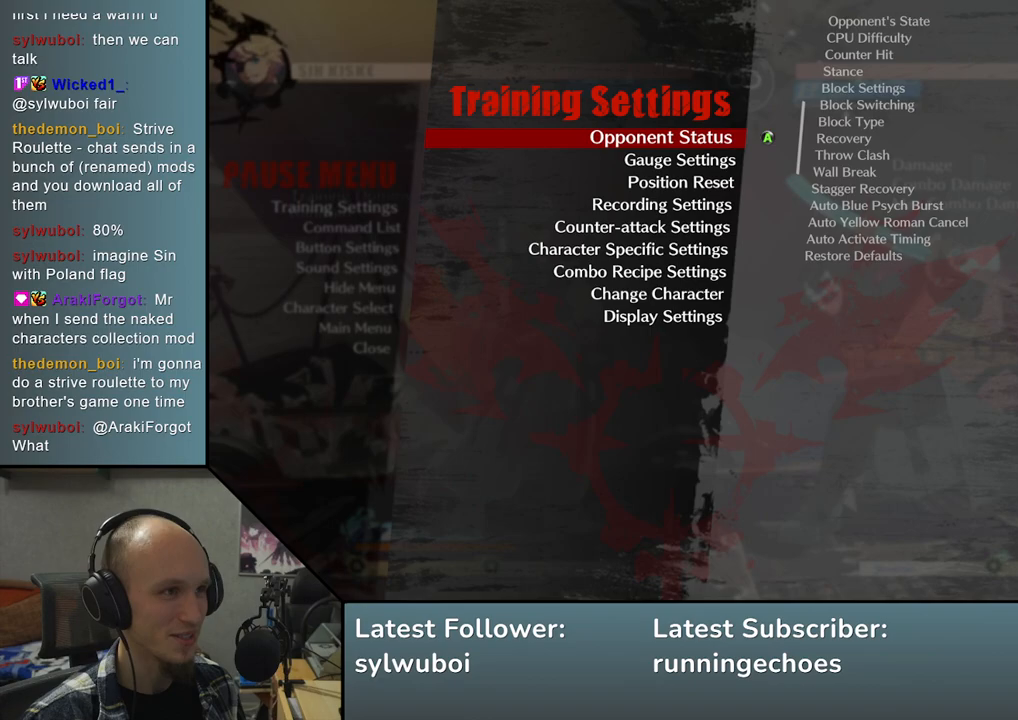
{"buttons": [], "left_stick": "center", "events": []}
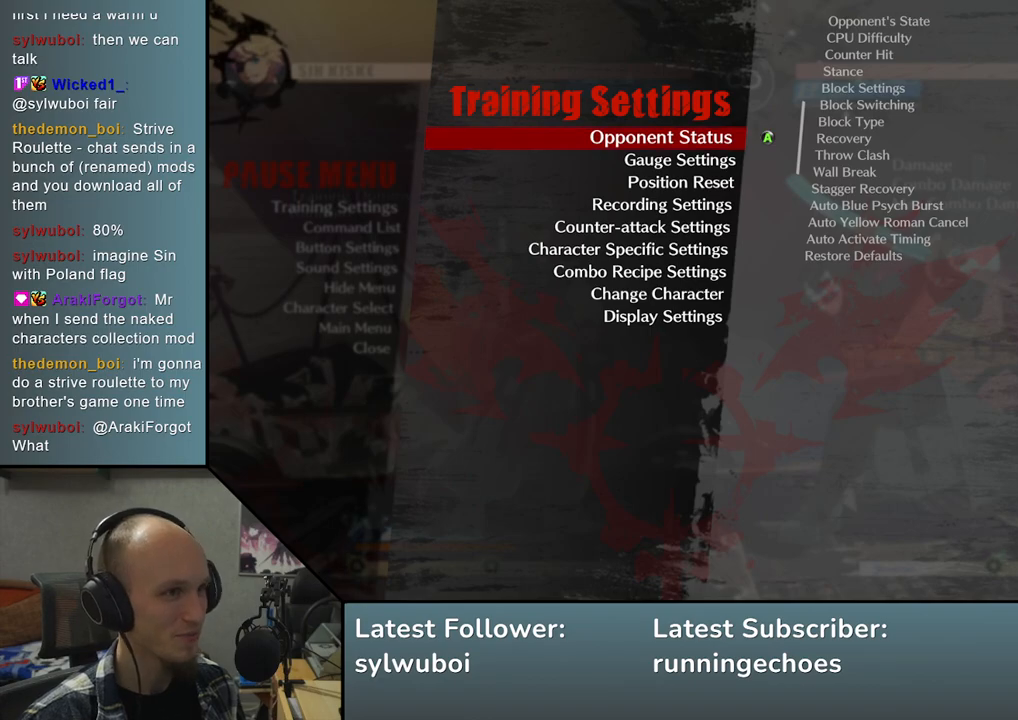
{"buttons": [], "left_stick": "center", "events": []}
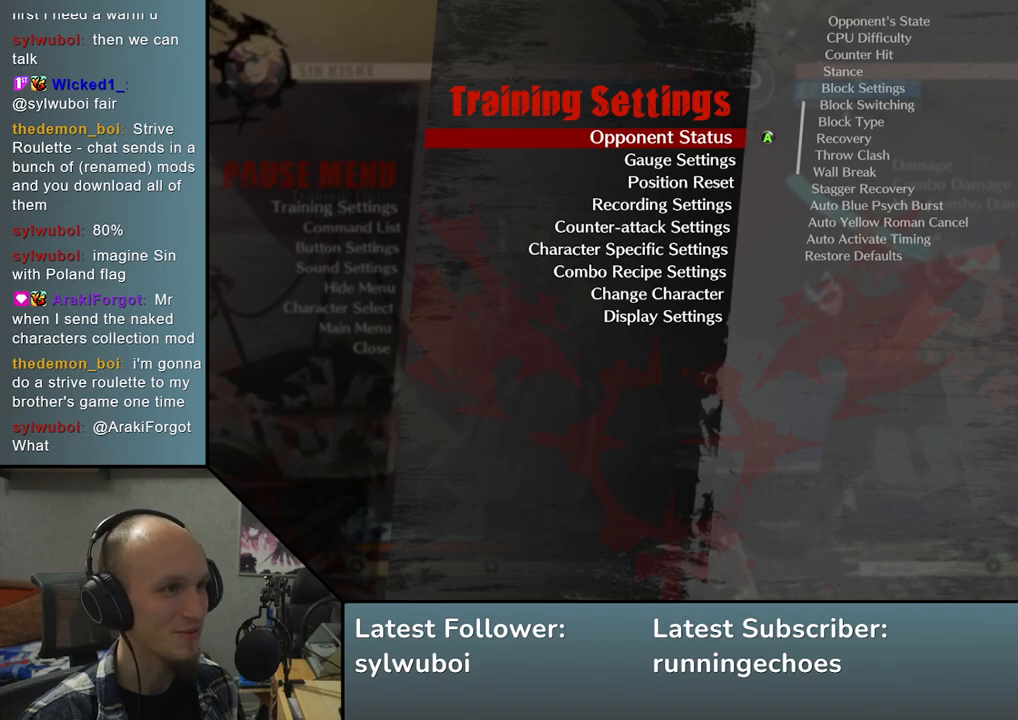
{"buttons": [], "left_stick": "center", "events": [[217, "left_stick", "right"], [317, "left_stick", "center"]]}
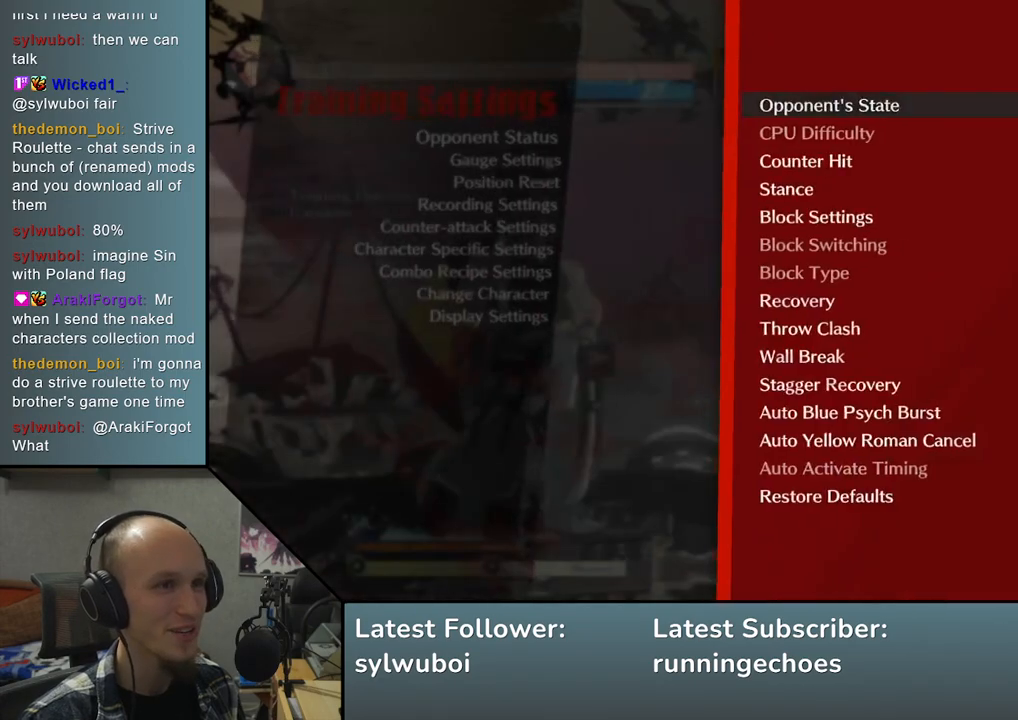
{"buttons": [], "left_stick": "center", "events": []}
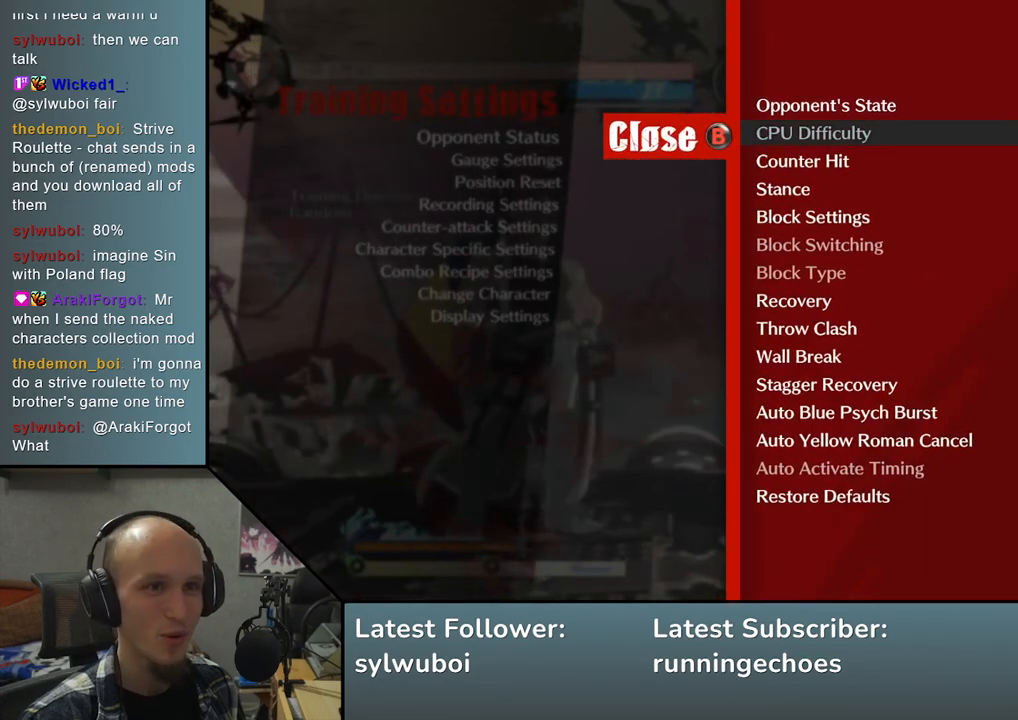
{"buttons": [], "left_stick": "center", "events": [[100, "left_stick", "down"], [183, "left_stick", "center"]]}
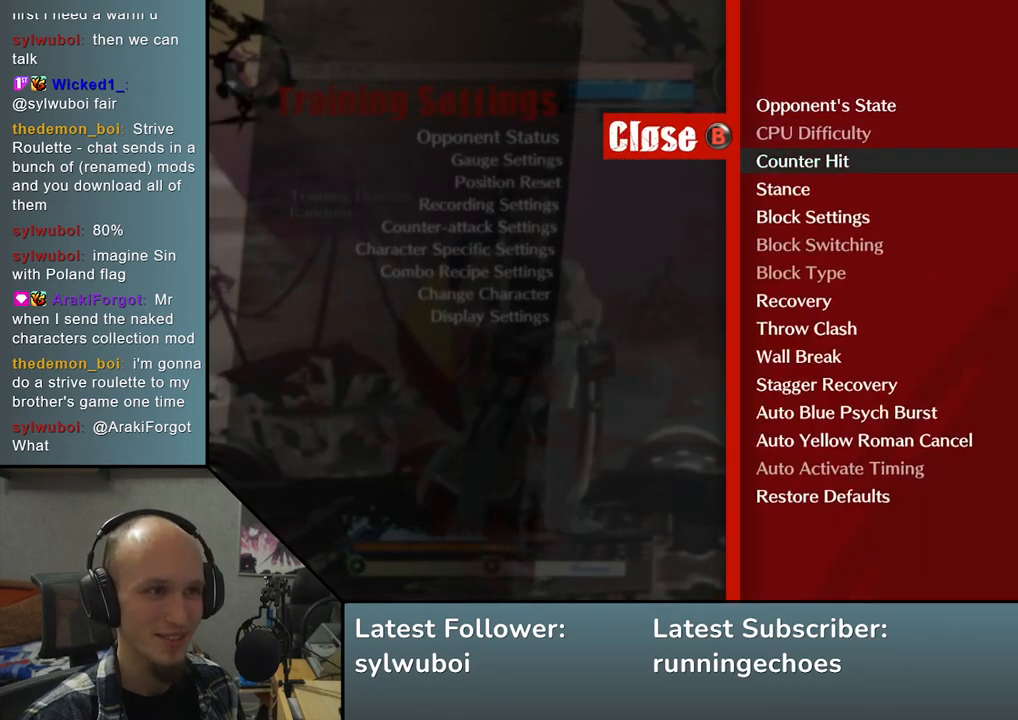
{"buttons": [], "left_stick": "center", "events": []}
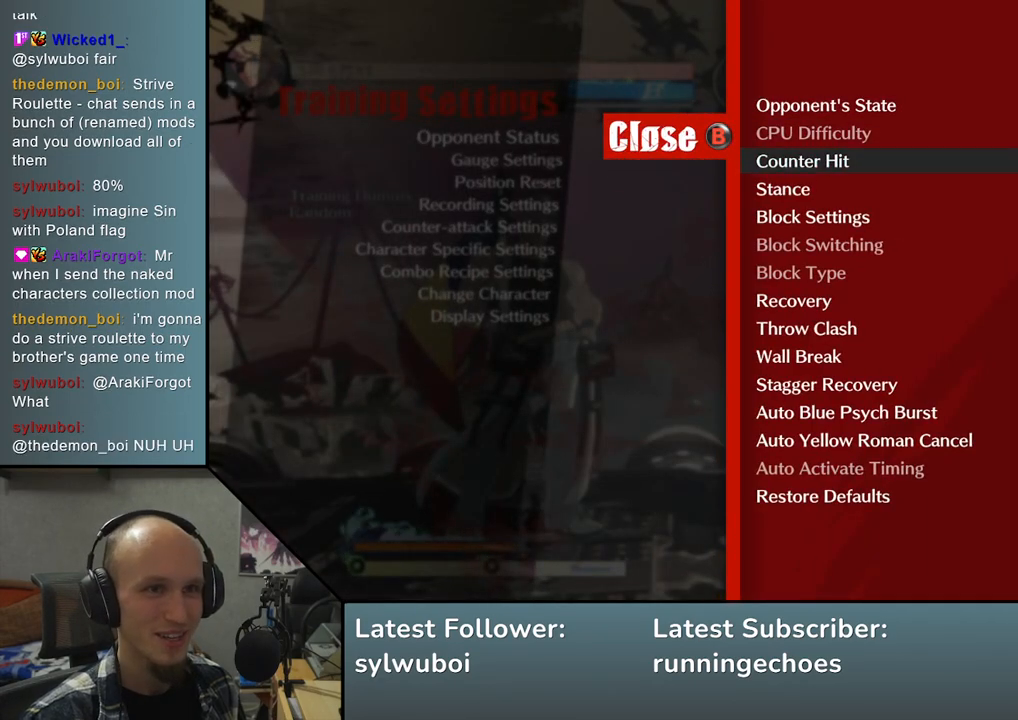
{"buttons": [], "left_stick": "center", "events": [[17, "left_stick", "right"], [83, "left_stick", "center"]]}
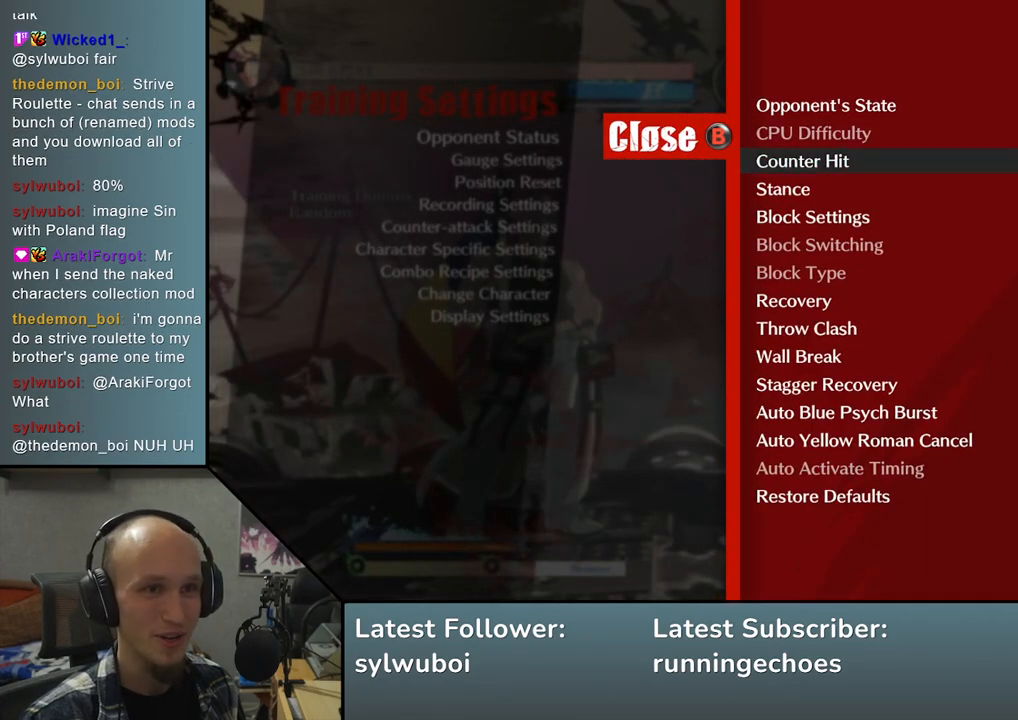
{"buttons": [], "left_stick": "center", "events": [[167, "R1", "down"], [300, "R1", "up"]]}
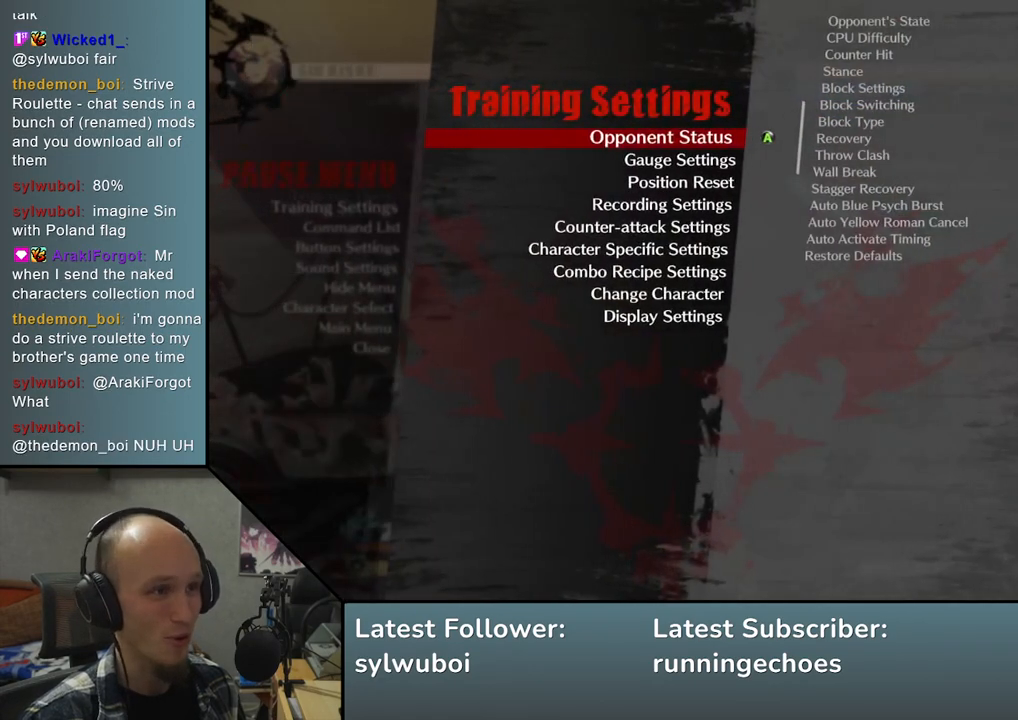
{"buttons": ["R1"], "left_stick": "center", "events": [[17, "R1", "down"], [133, "R1", "up"], [383, "R1", "down"]]}
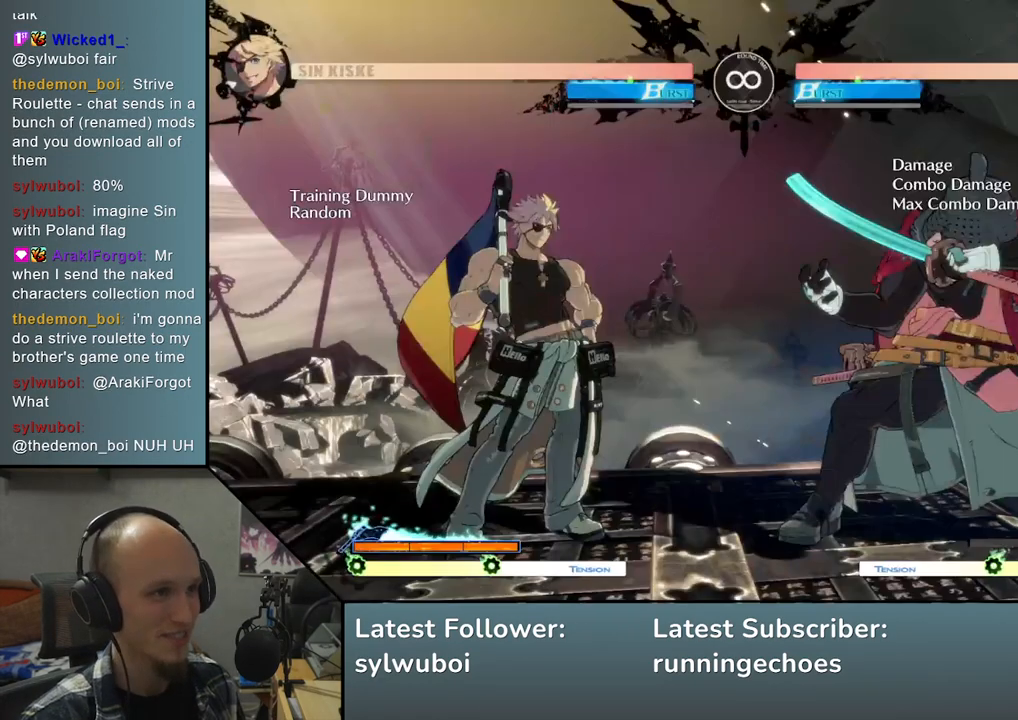
{"buttons": [], "left_stick": "right", "events": [[17, "R1", "up"], [417, "left_stick", "right"]]}
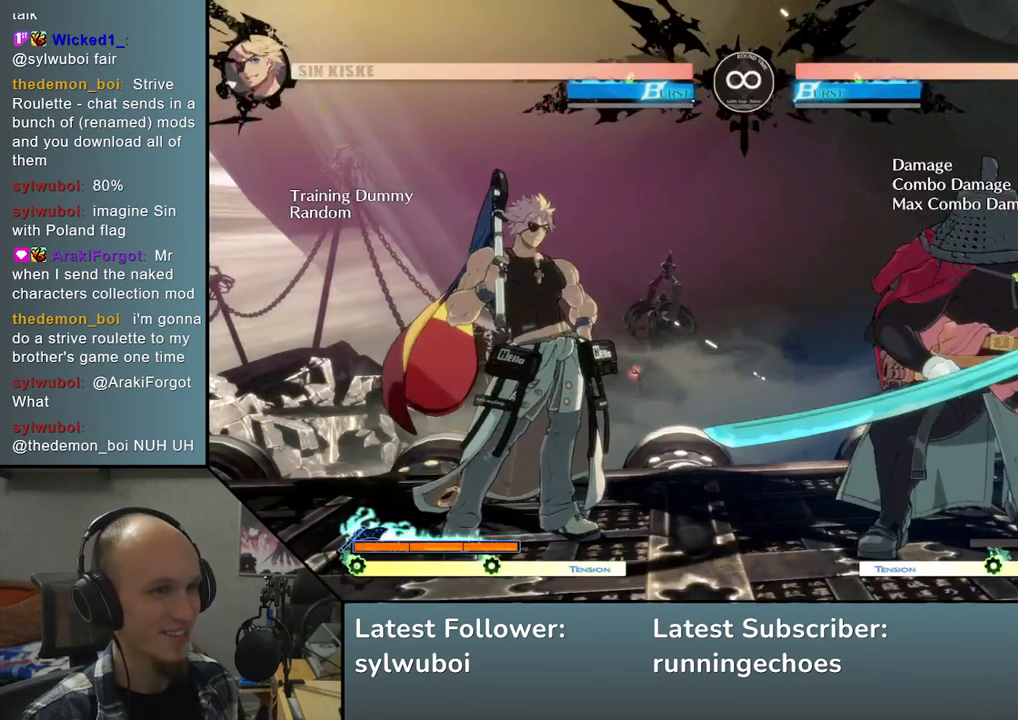
{"buttons": [], "left_stick": "left", "events": [[83, "left_stick", "center"], [267, "left_stick", "left"]]}
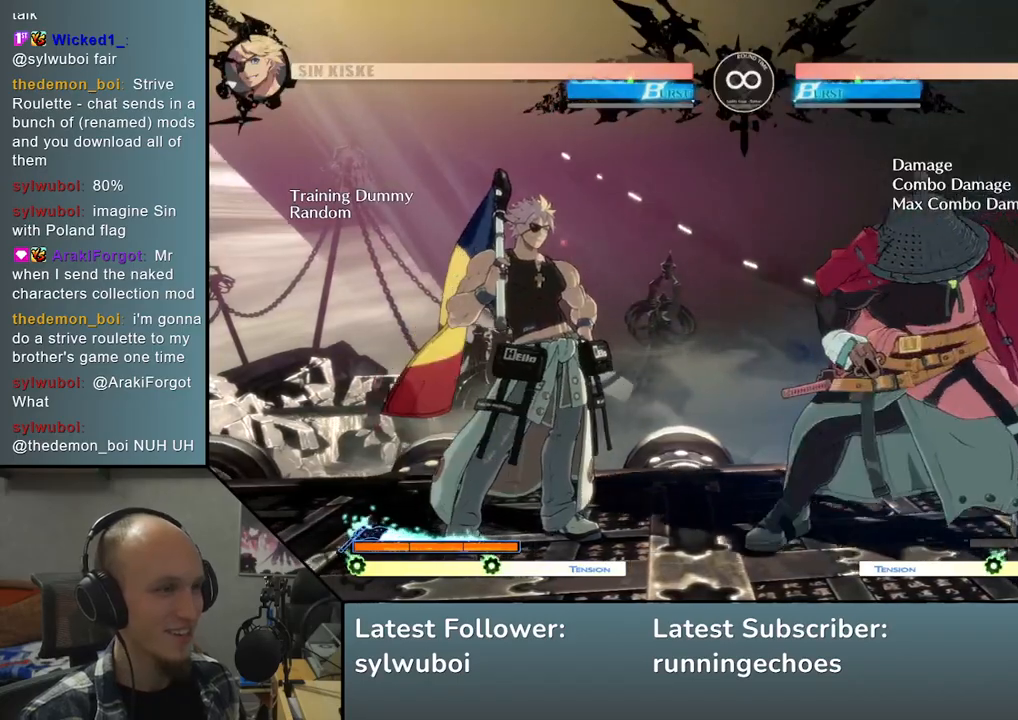
{"buttons": [], "left_stick": "center", "events": [[17, "left_stick", "center"], [333, "TRIANGLE", "down"], [417, "TRIANGLE", "up"]]}
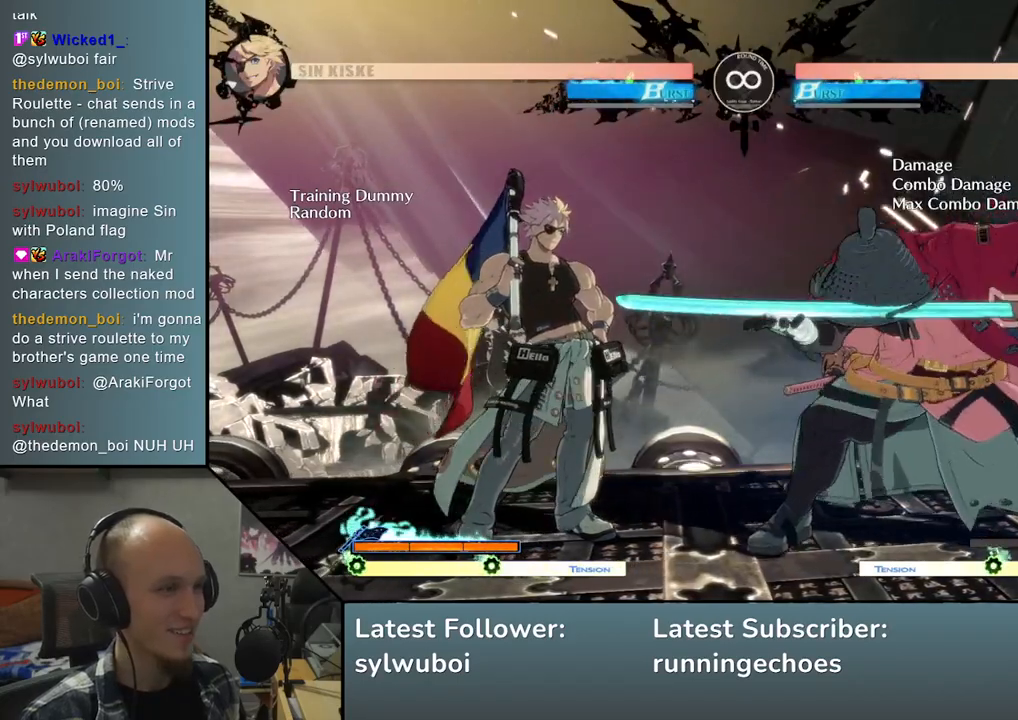
{"buttons": [], "left_stick": "center", "events": []}
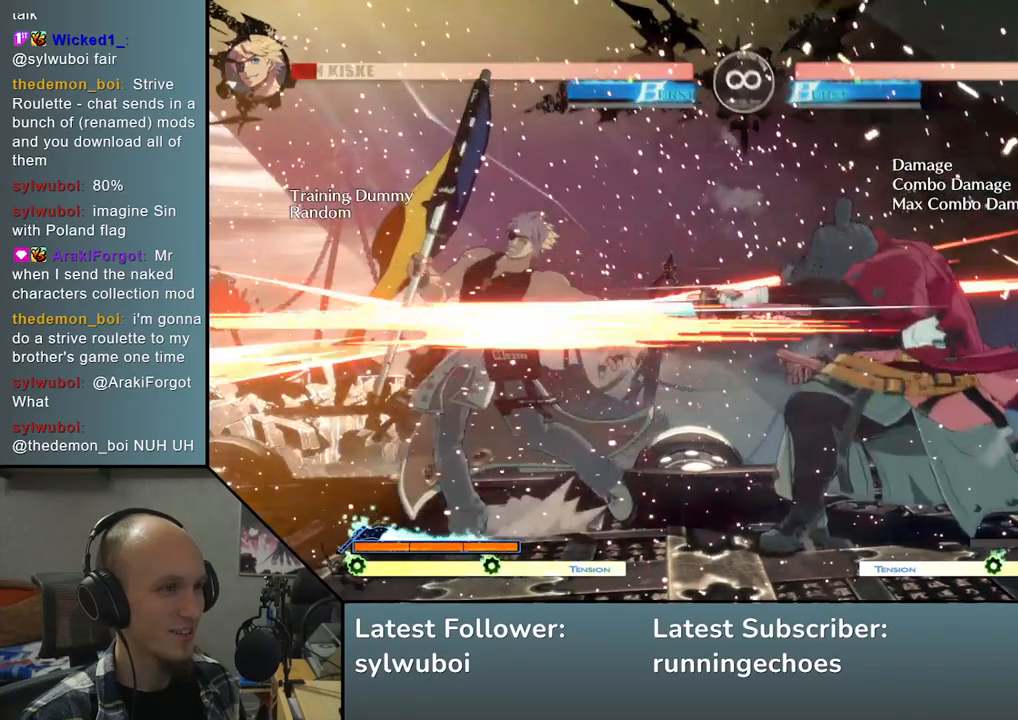
{"buttons": [], "left_stick": "center", "events": []}
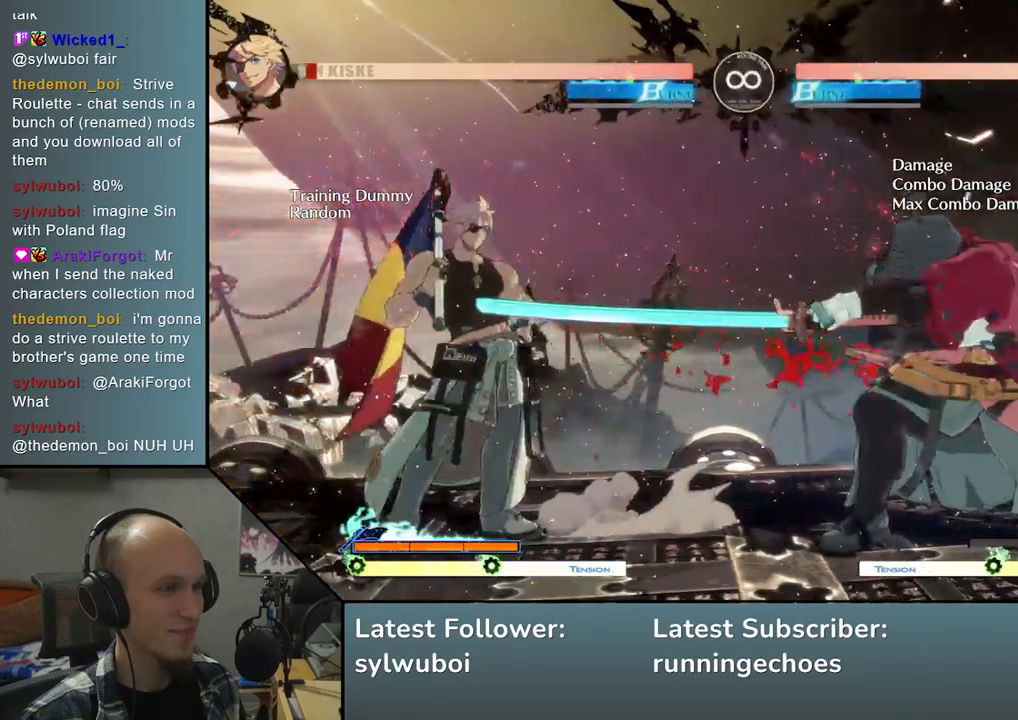
{"buttons": [], "left_stick": "center", "events": []}